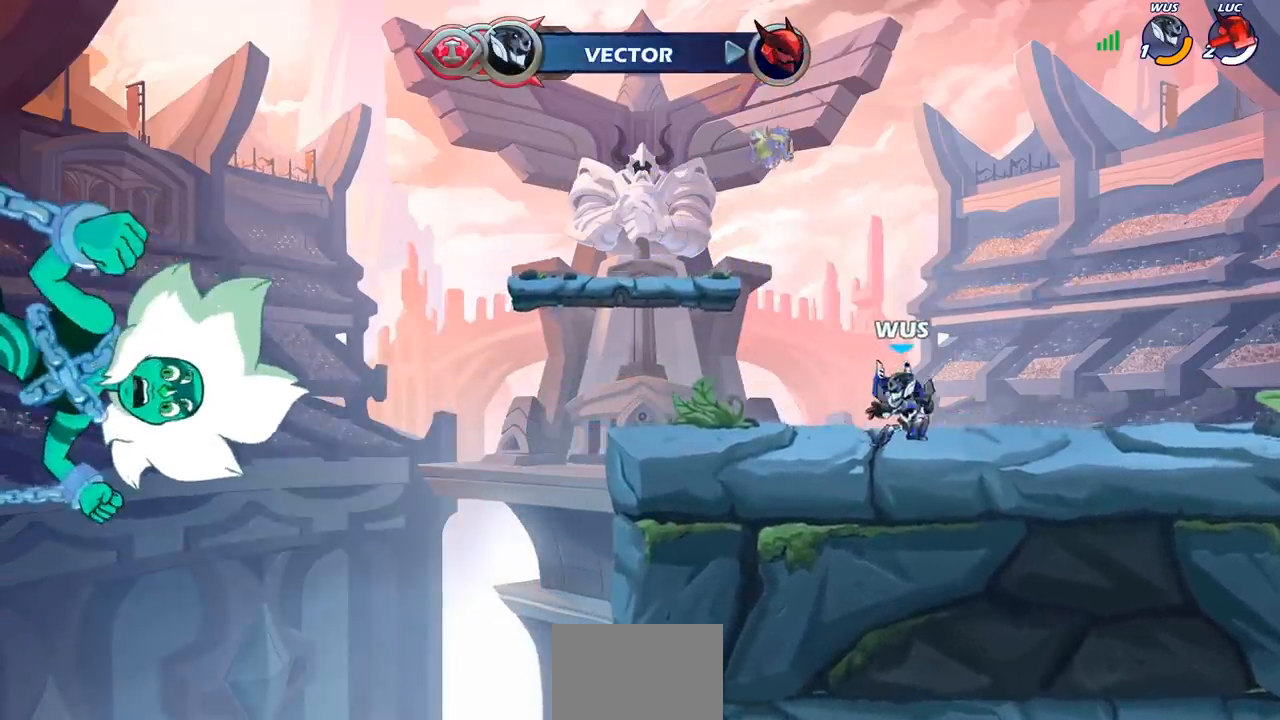
Gameplay with a controller (PlayStation layout); each line is a JSON object with the inputs held at the frame after it. "events" lists button and stick changes between this image and that frame as [ms after this image, input, new state], when the widget could be followed in between.
{"buttons": [], "left_stick": "center", "right_stick": "center", "events": []}
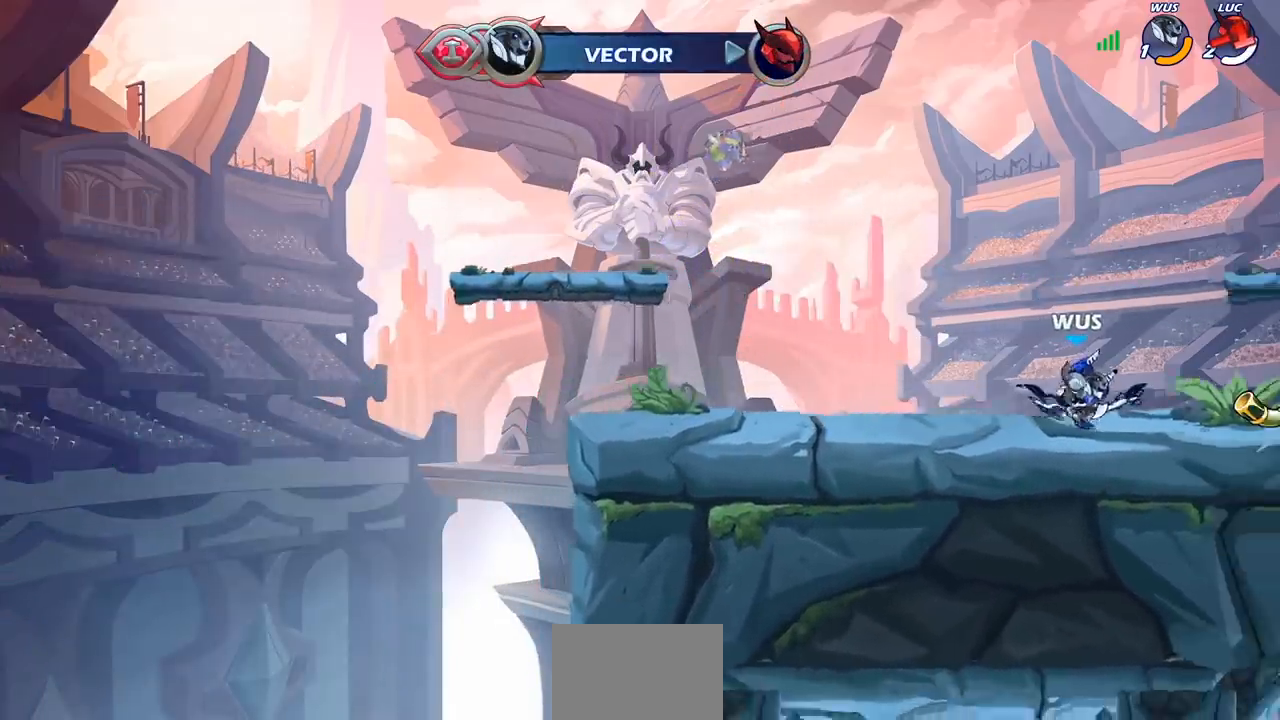
{"buttons": ["SELECT"], "left_stick": "center", "right_stick": "center", "events": [[400, "SELECT", "down"]]}
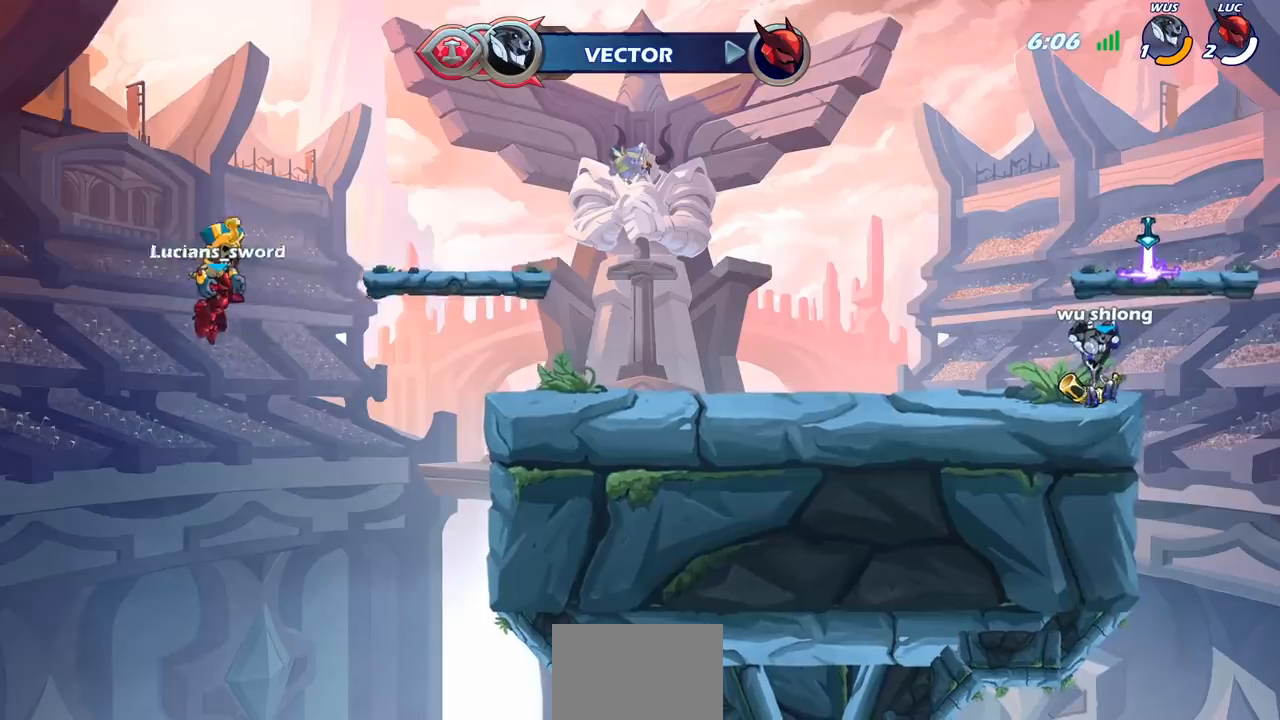
{"buttons": ["SELECT"], "left_stick": "center", "right_stick": "center", "events": []}
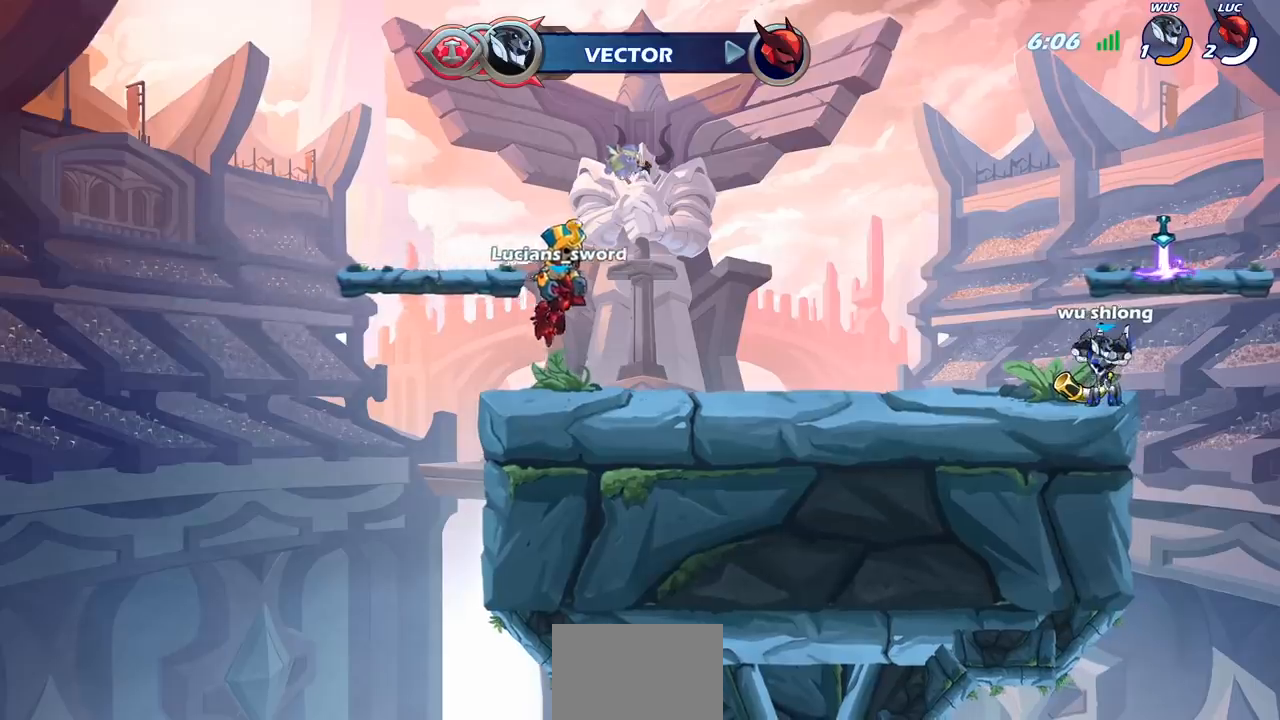
{"buttons": ["SELECT"], "left_stick": "center", "right_stick": "center", "events": []}
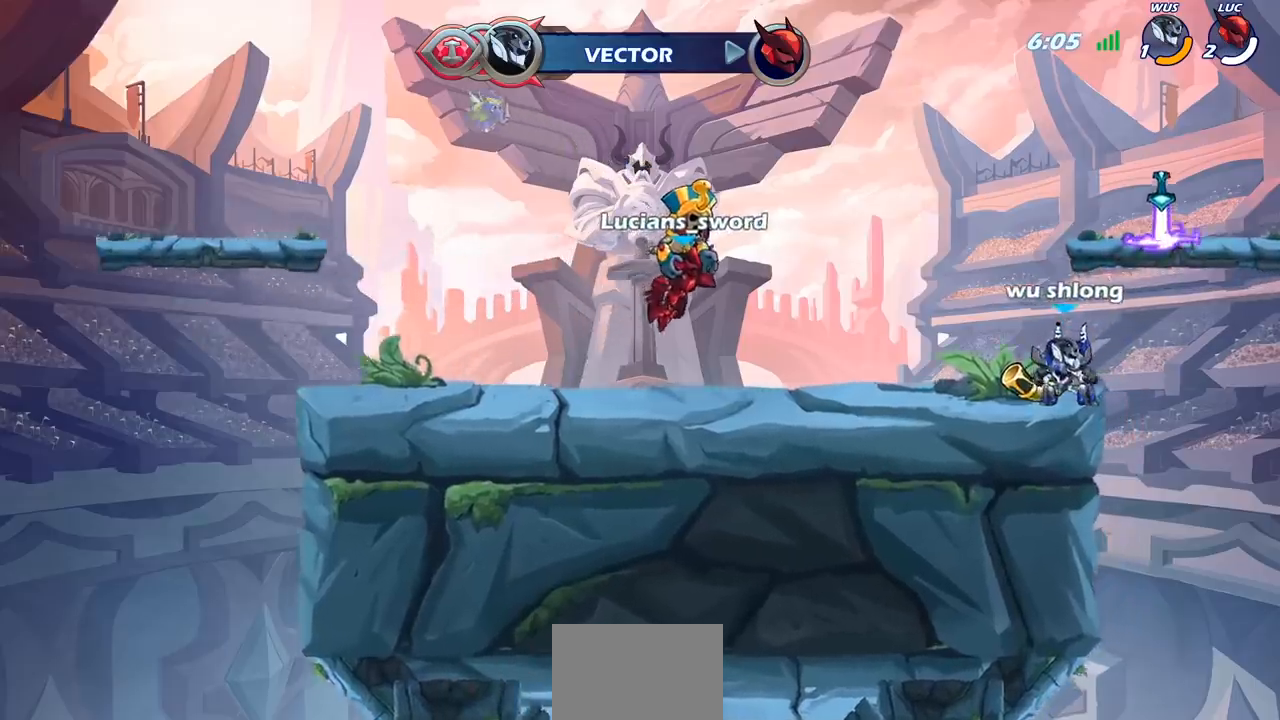
{"buttons": [], "left_stick": "center", "right_stick": "center", "events": [[417, "SELECT", "up"]]}
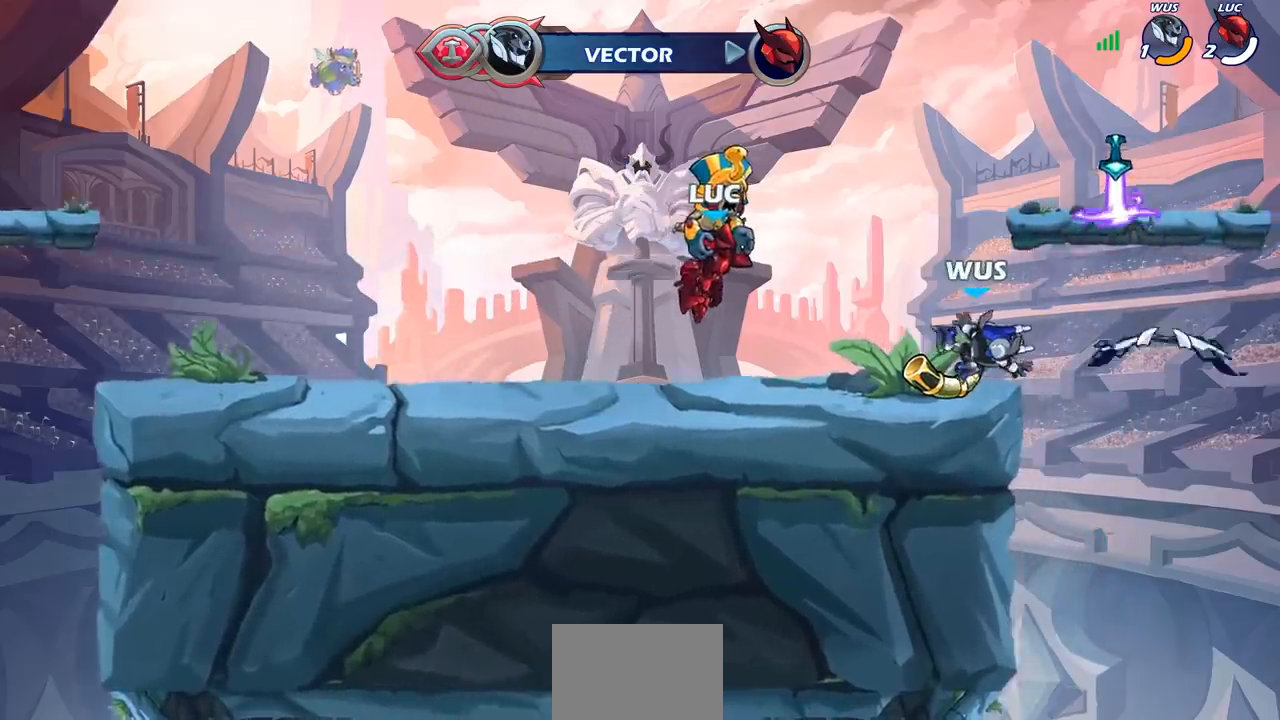
{"buttons": [], "left_stick": "center", "right_stick": "center", "events": []}
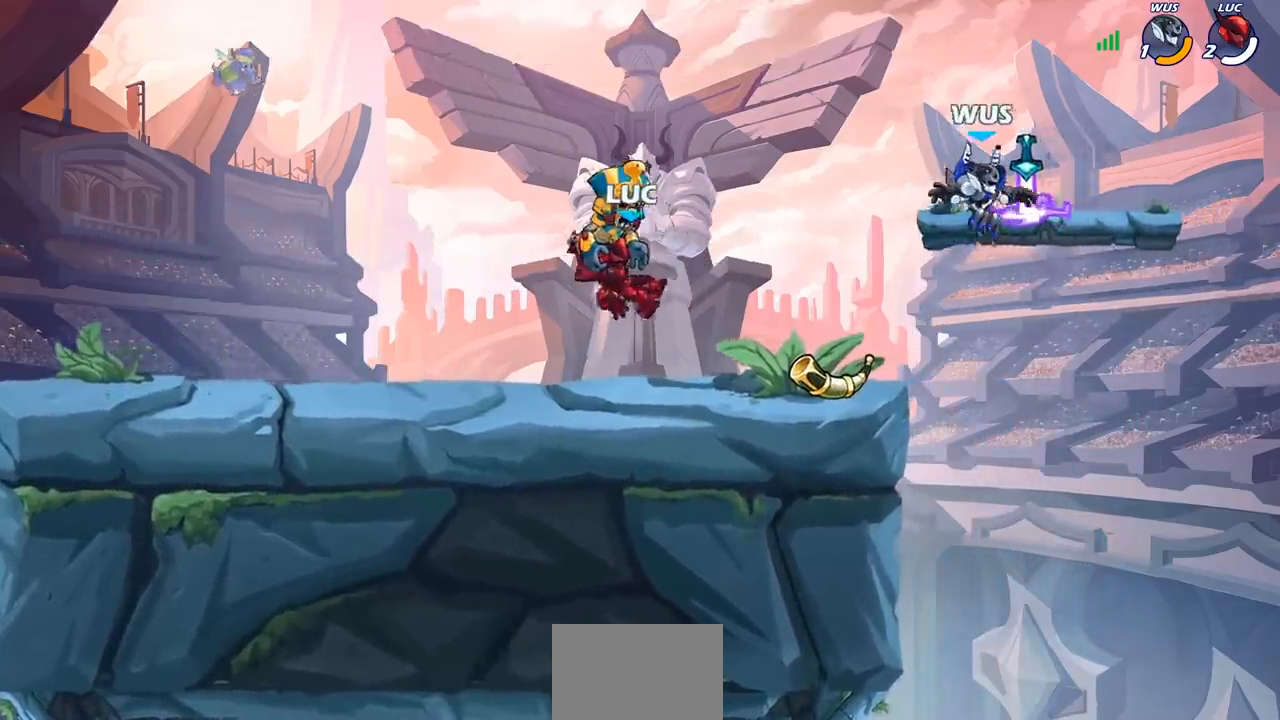
{"buttons": [], "left_stick": "center", "right_stick": "center", "events": []}
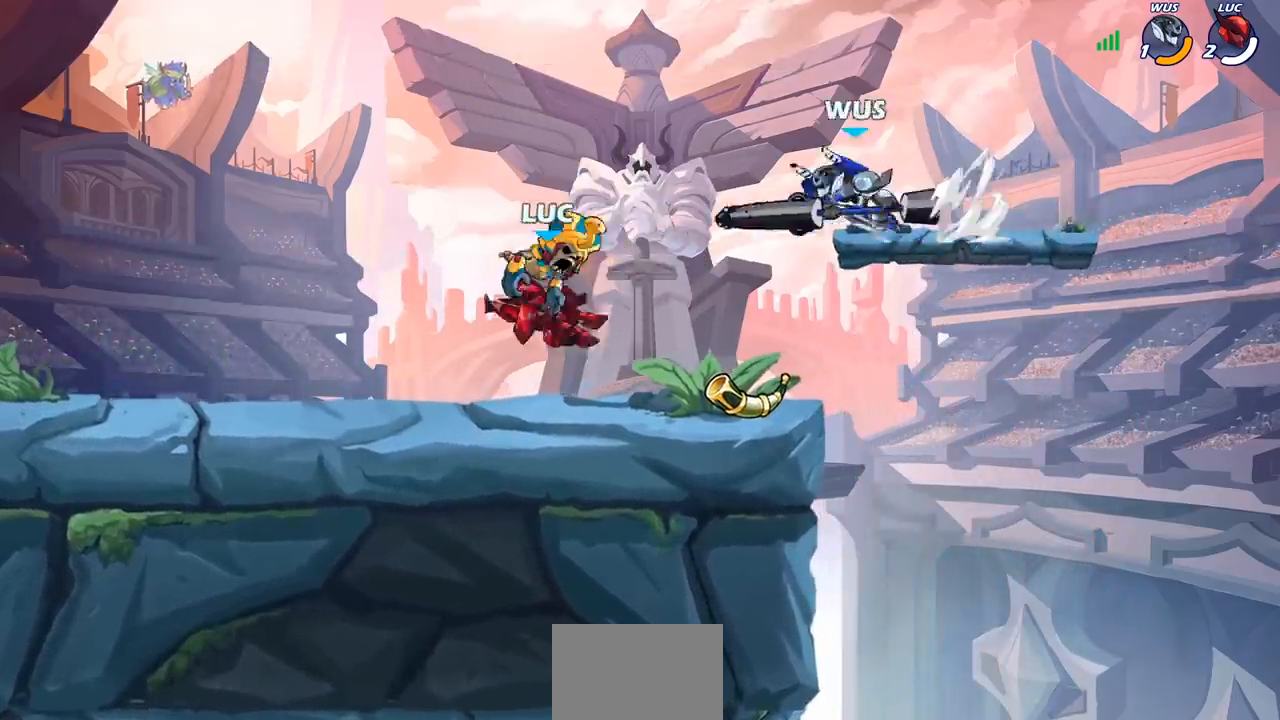
{"buttons": [], "left_stick": "right", "right_stick": "center", "events": [[117, "CROSS", "down"], [150, "CIRCLE", "down"], [167, "CROSS", "up"], [267, "CIRCLE", "up"], [333, "left_stick", "right"]]}
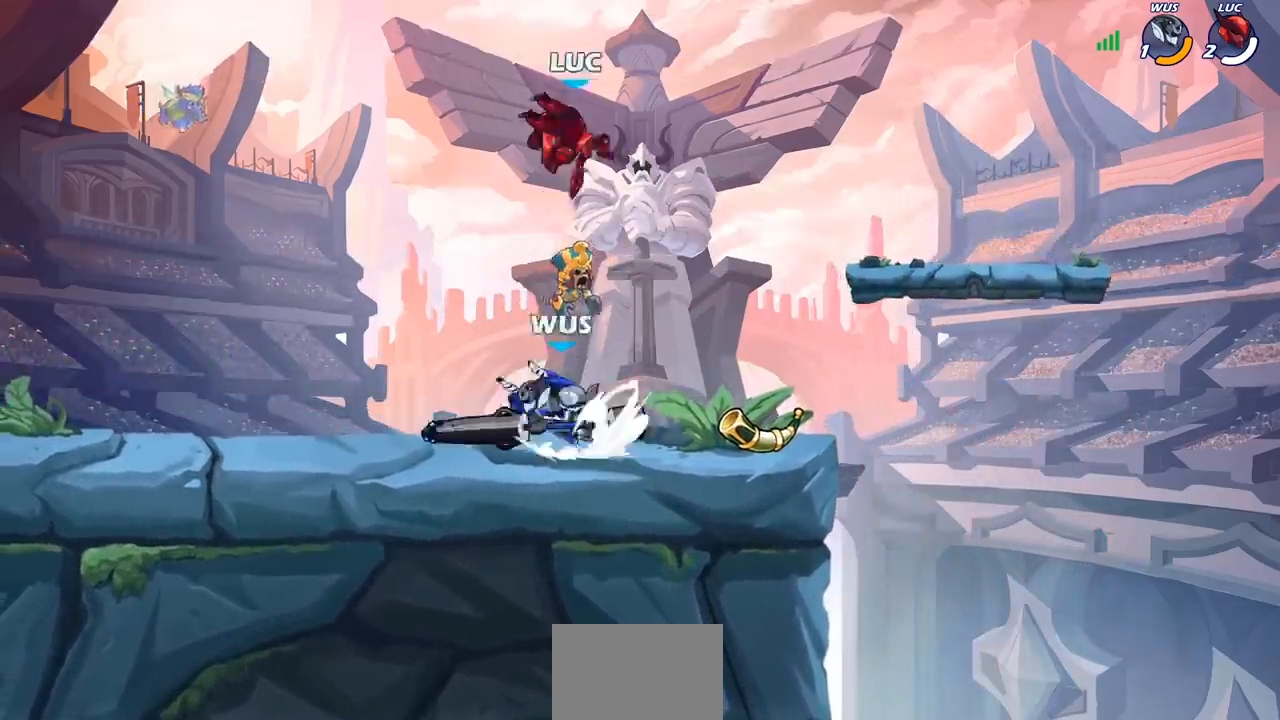
{"buttons": [], "left_stick": "down-right", "right_stick": "center", "events": [[67, "left_stick", "up"], [150, "left_stick", "left"], [283, "left_stick", "down-left"], [483, "left_stick", "down-right"]]}
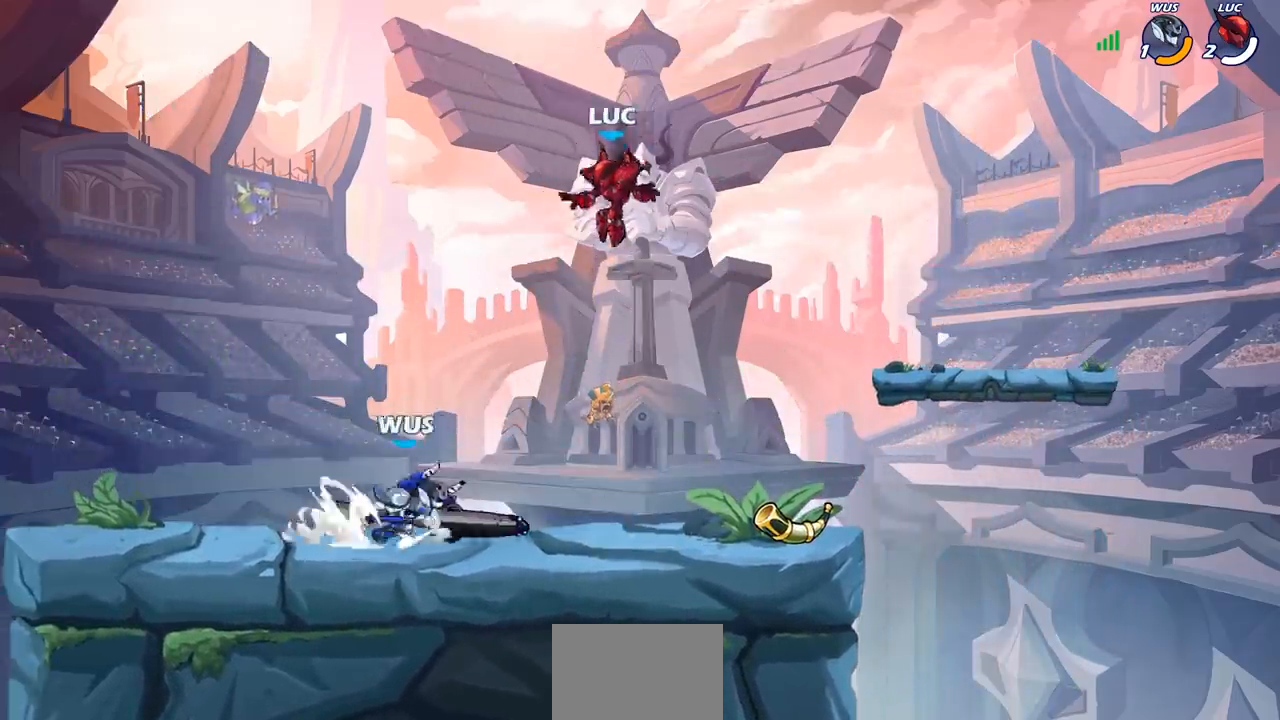
{"buttons": [], "left_stick": "down-left", "right_stick": "center", "events": [[33, "left_stick", "right"], [67, "CROSS", "down"], [183, "CROSS", "up"], [283, "left_stick", "down"], [417, "left_stick", "down-left"]]}
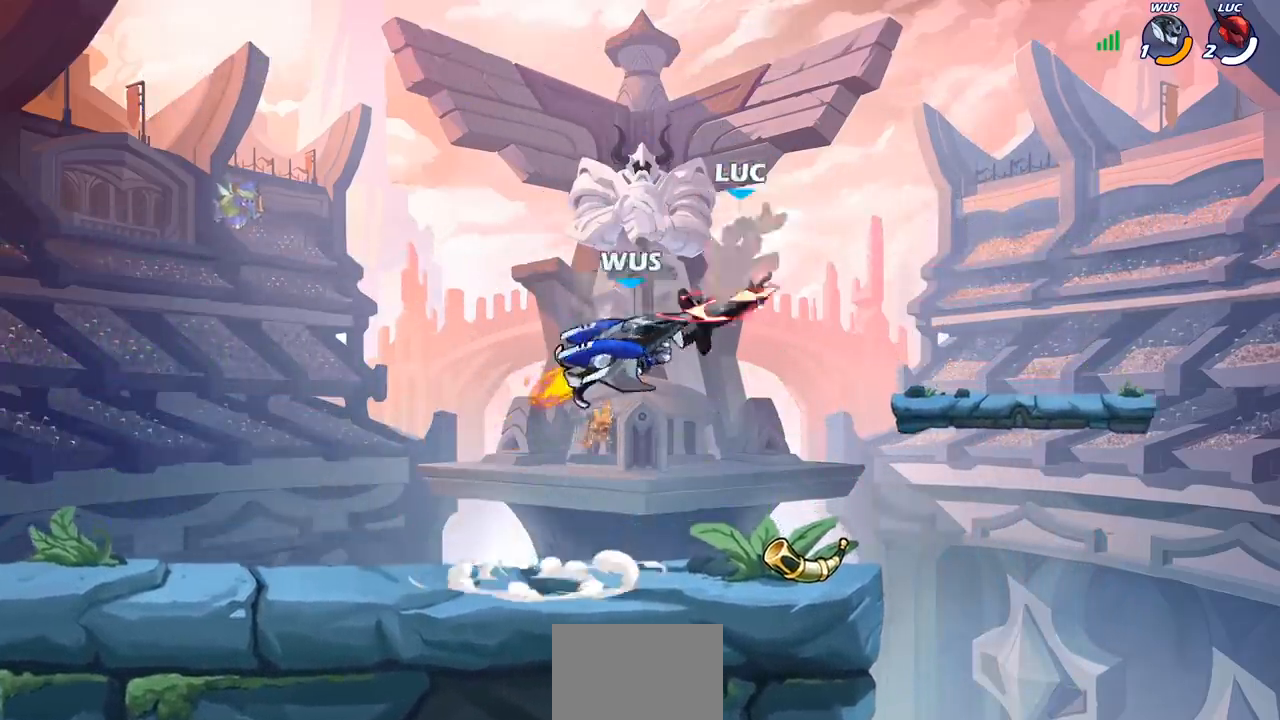
{"buttons": [], "left_stick": "center", "right_stick": "center", "events": [[350, "left_stick", "center"]]}
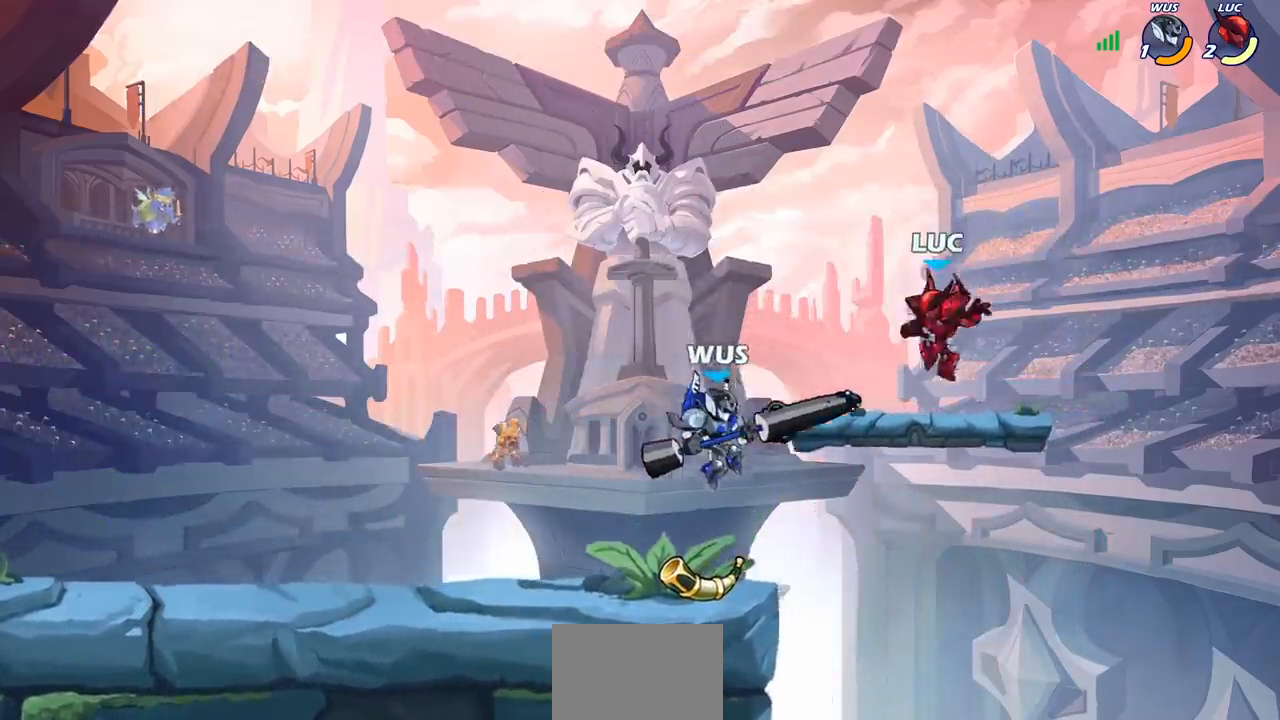
{"buttons": [], "left_stick": "left", "right_stick": "center", "events": [[500, "left_stick", "left"]]}
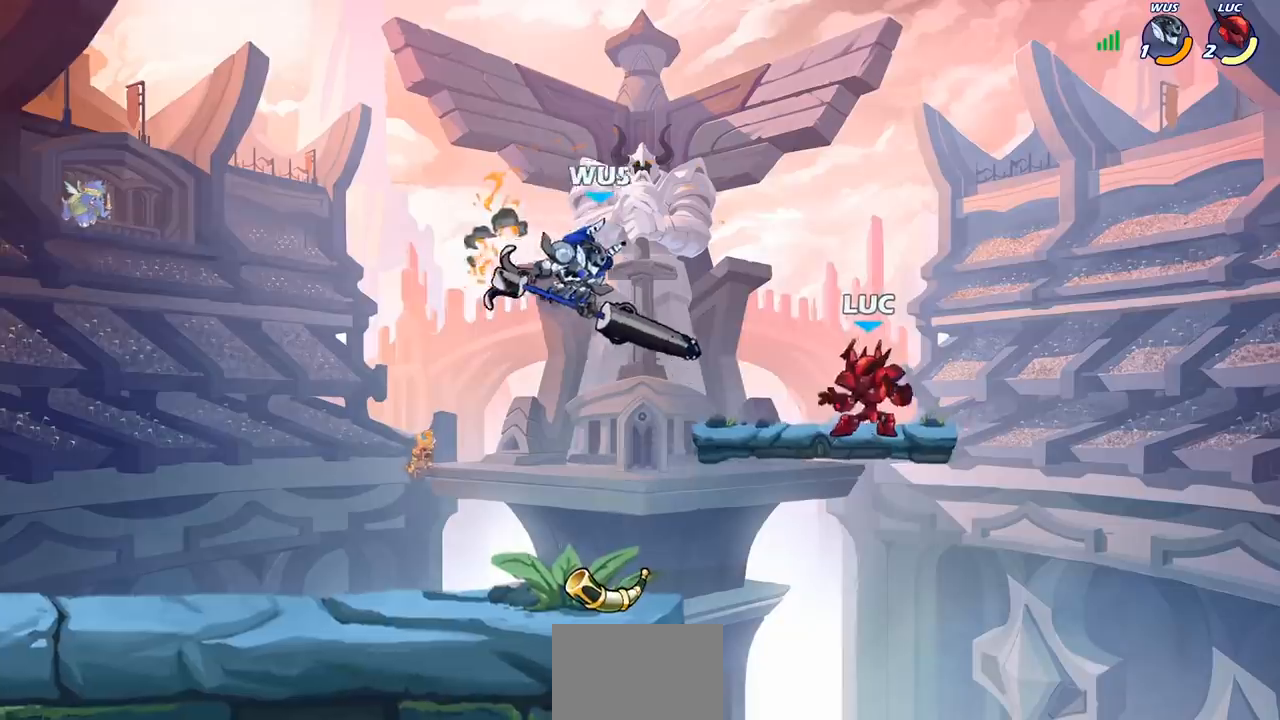
{"buttons": [], "left_stick": "up-left", "right_stick": "center", "events": [[50, "R2", "down"], [117, "left_stick", "down-left"], [167, "SQUARE", "down"], [200, "R2", "up"], [300, "SQUARE", "up"], [367, "left_stick", "left"], [467, "left_stick", "up-left"]]}
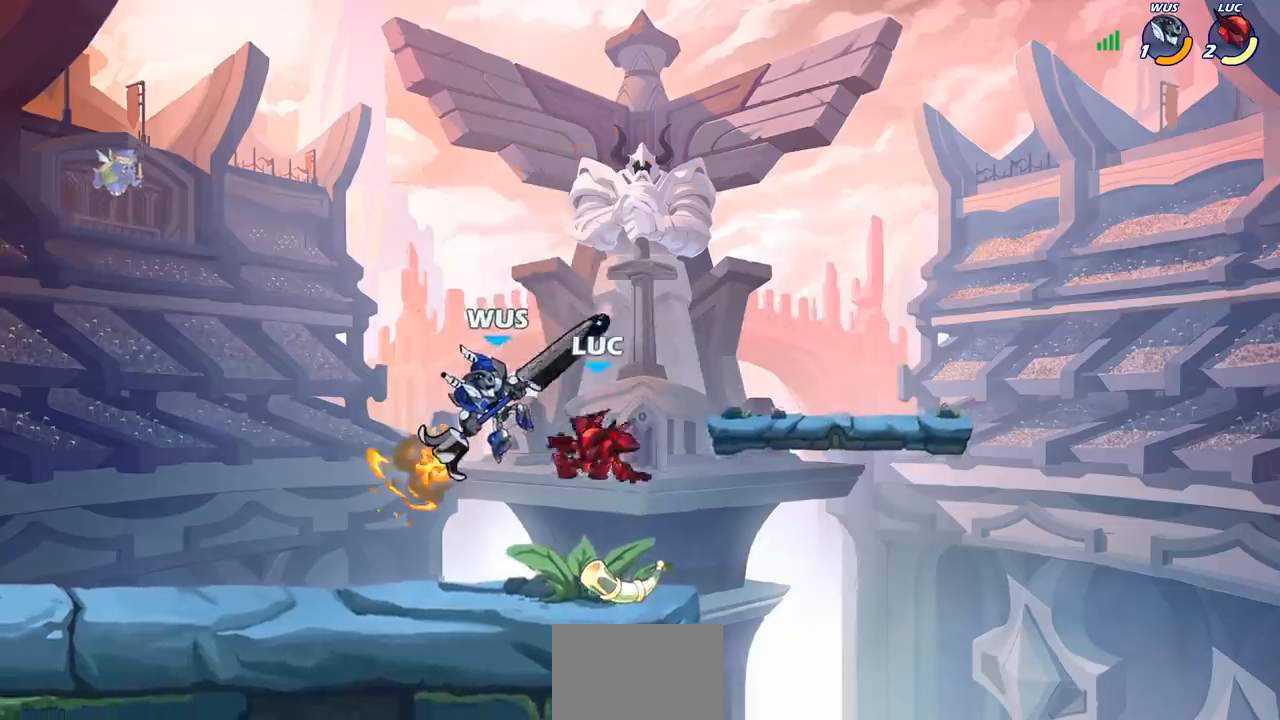
{"buttons": [], "left_stick": "right", "right_stick": "center", "events": [[50, "left_stick", "center"], [283, "CROSS", "down"], [317, "left_stick", "right"], [383, "CIRCLE", "down"], [417, "CROSS", "up"], [500, "CIRCLE", "up"]]}
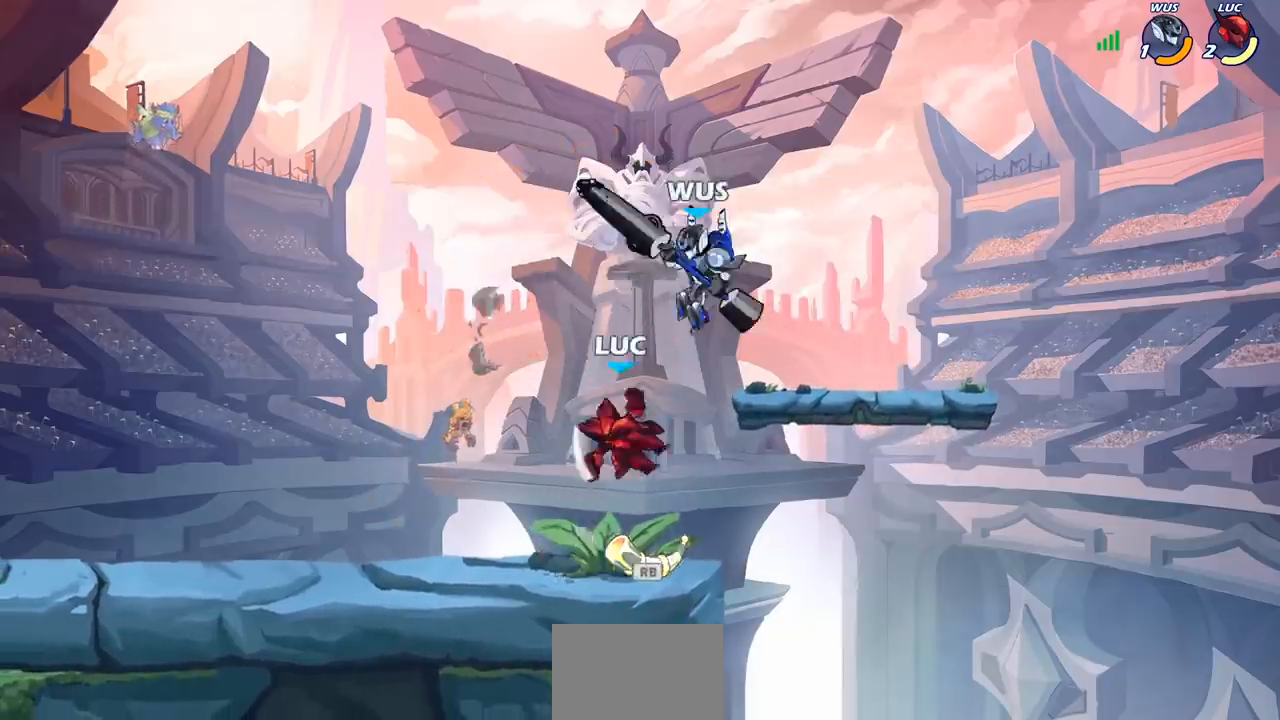
{"buttons": ["R2"], "left_stick": "center", "right_stick": "center", "events": [[250, "left_stick", "up"], [317, "left_stick", "left"], [467, "left_stick", "center"], [500, "R2", "down"]]}
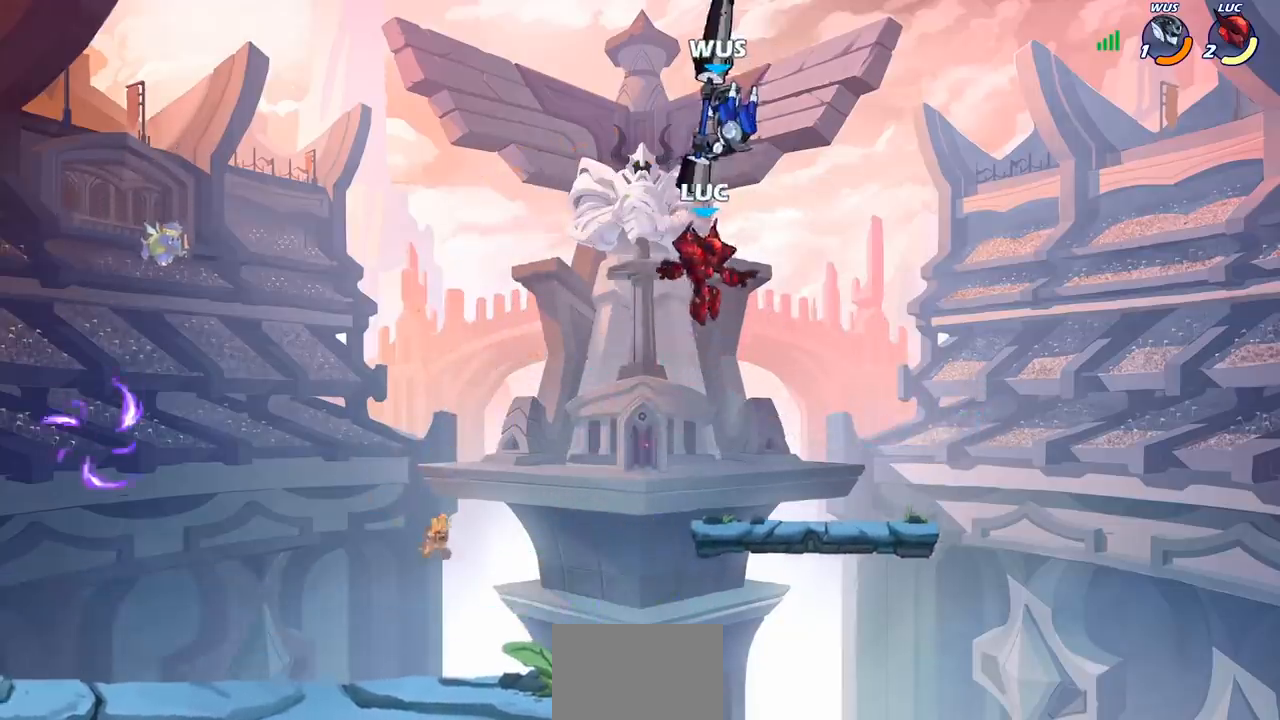
{"buttons": [], "left_stick": "right", "right_stick": "center", "events": [[17, "CIRCLE", "down"], [83, "CIRCLE", "up"], [83, "R2", "up"], [500, "left_stick", "right"]]}
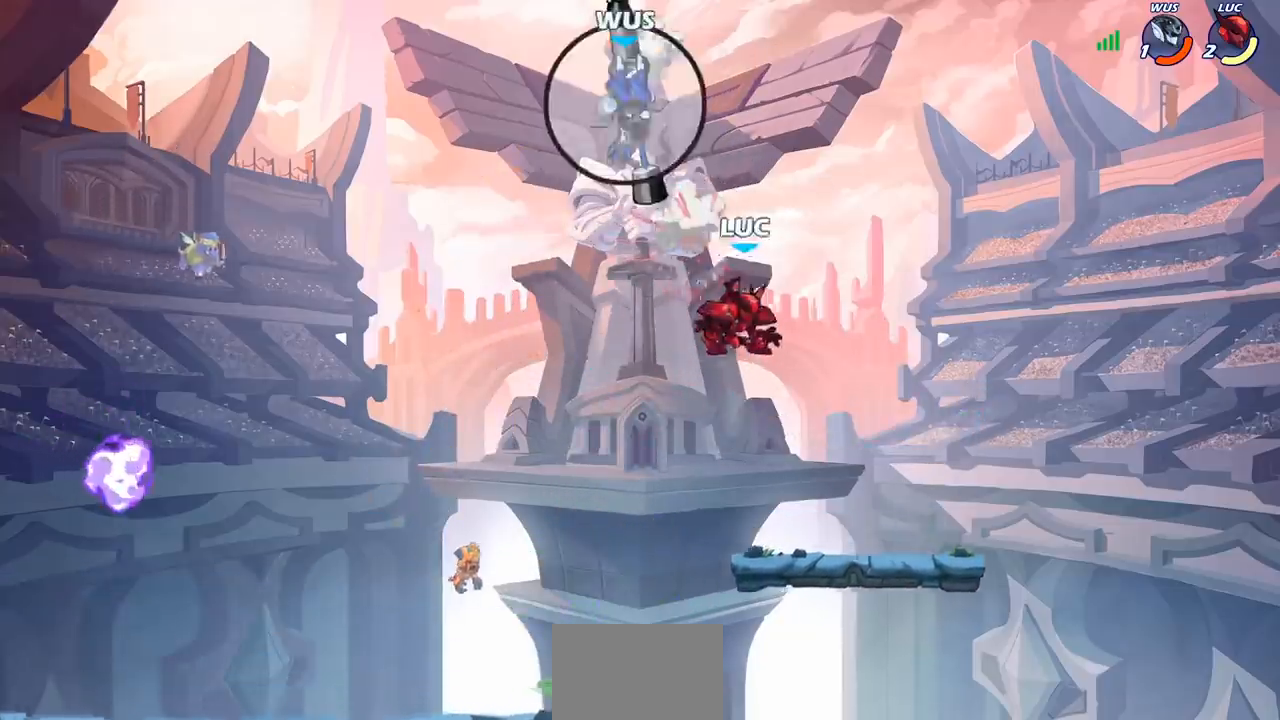
{"buttons": [], "left_stick": "right", "right_stick": "center", "events": [[383, "left_stick", "left"], [500, "left_stick", "right"]]}
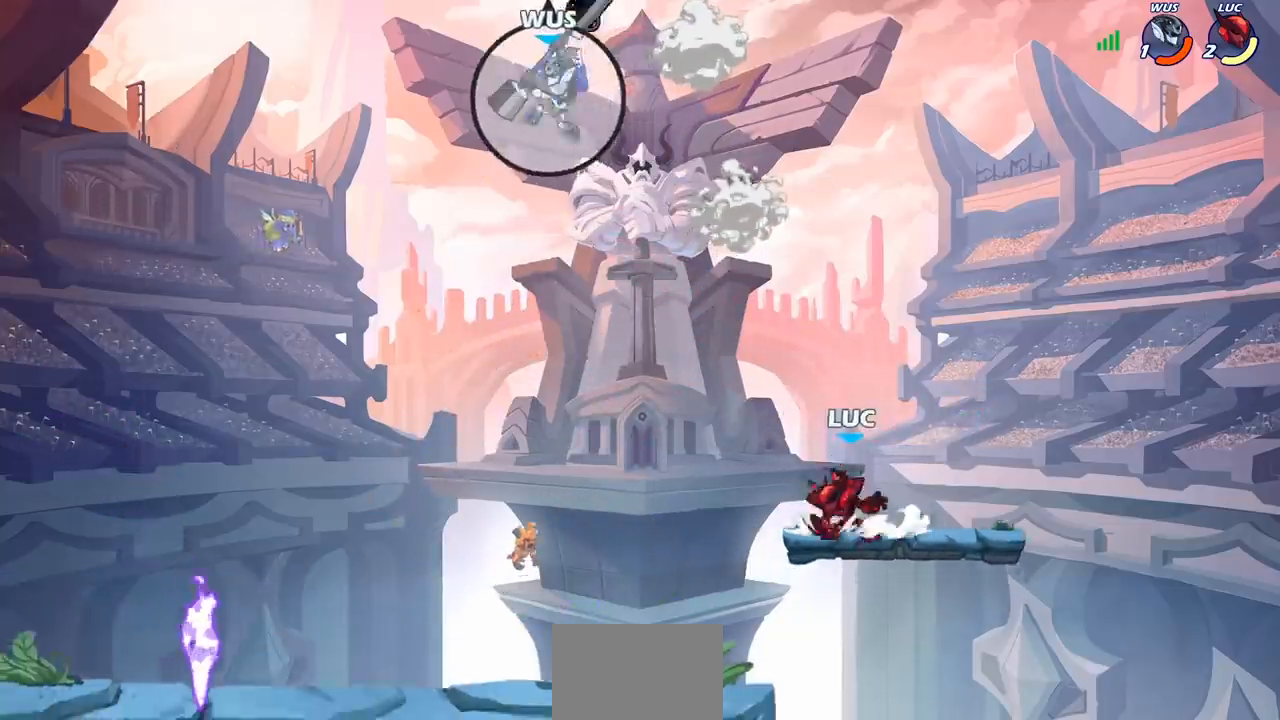
{"buttons": [], "left_stick": "left", "right_stick": "center", "events": [[67, "left_stick", "up-left"], [150, "left_stick", "right"], [217, "left_stick", "left"], [283, "left_stick", "right"], [350, "left_stick", "left"], [417, "left_stick", "right"], [483, "left_stick", "left"]]}
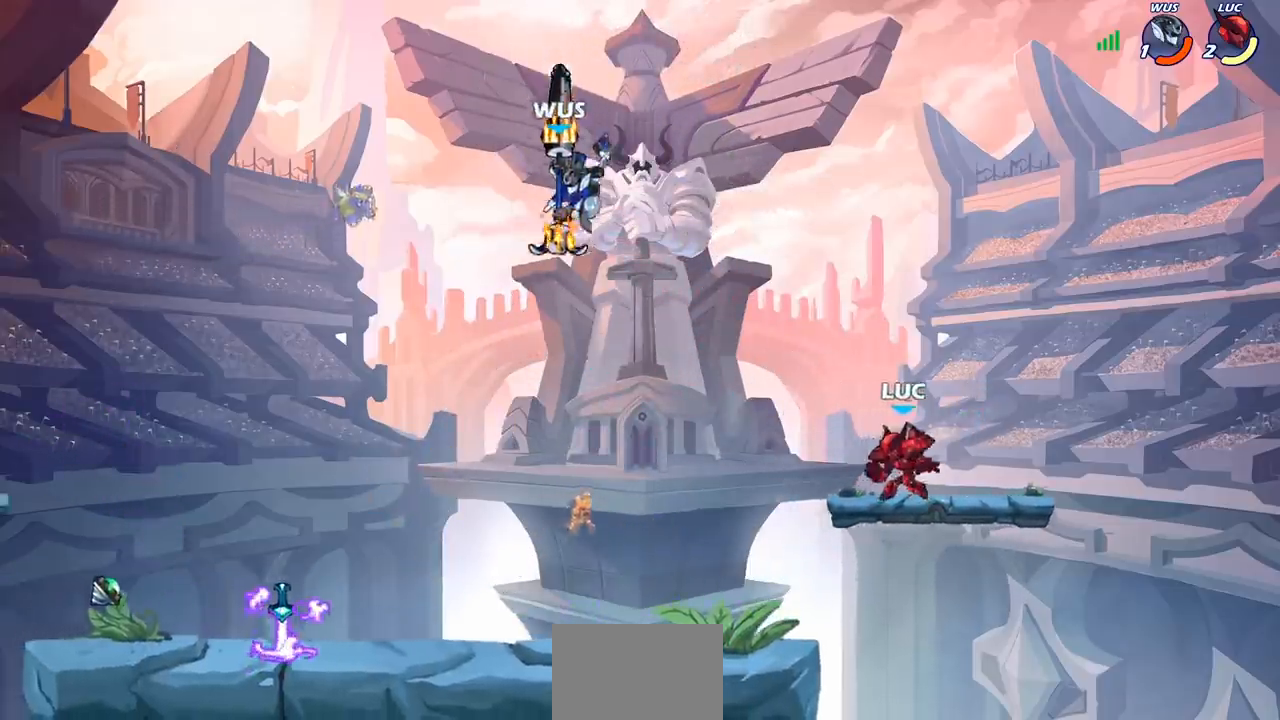
{"buttons": [], "left_stick": "left", "right_stick": "center", "events": [[233, "R2", "down"], [267, "CIRCLE", "down"], [367, "R2", "up"], [383, "CIRCLE", "up"]]}
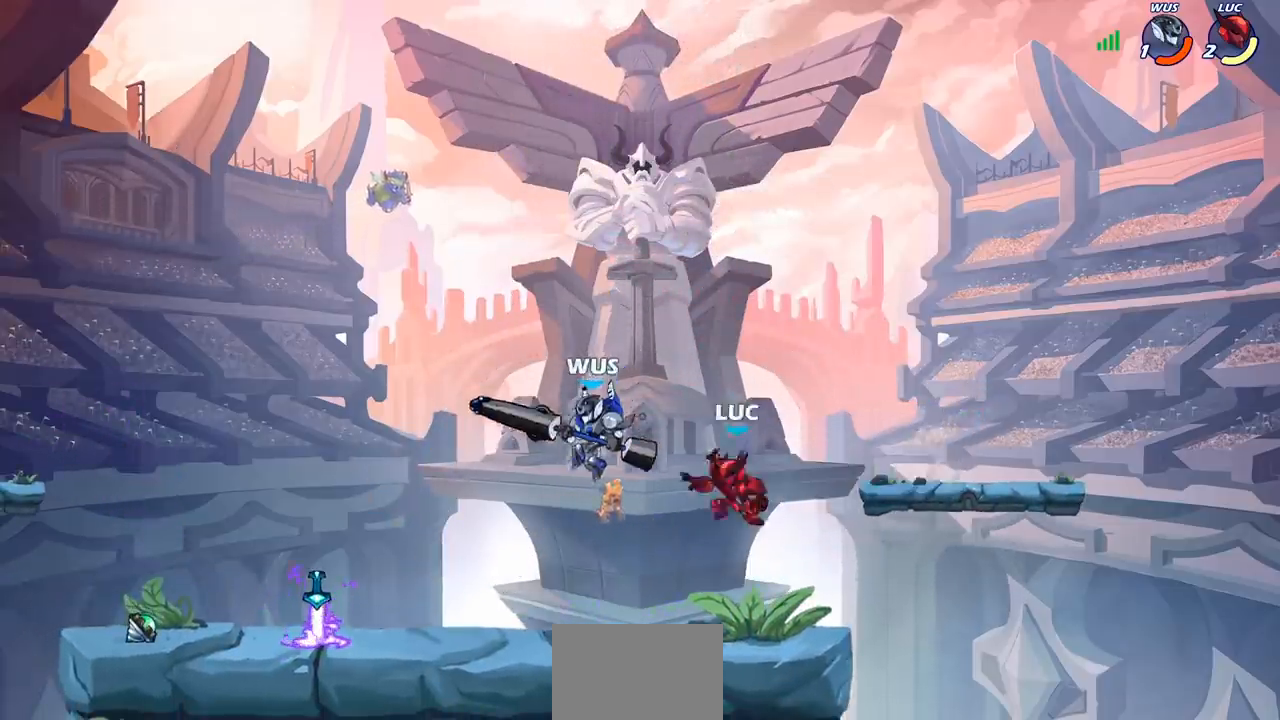
{"buttons": [], "left_stick": "left", "right_stick": "center", "events": [[217, "left_stick", "center"], [500, "left_stick", "left"]]}
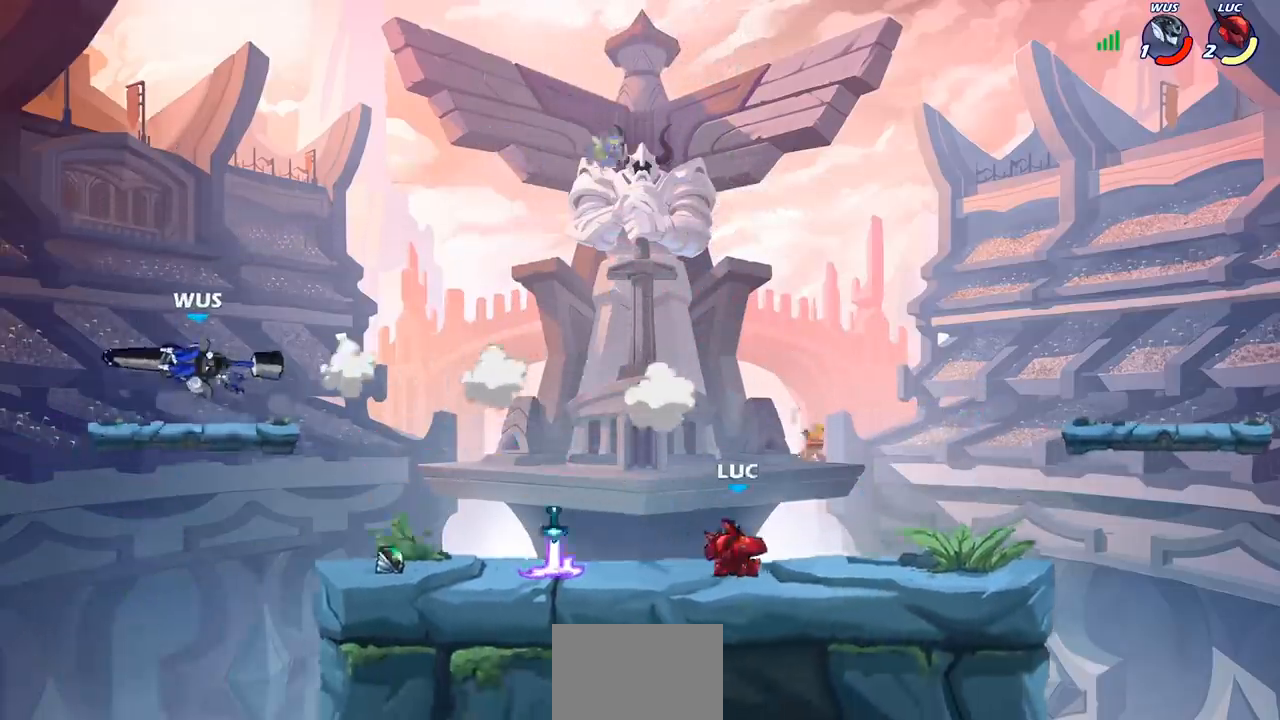
{"buttons": ["R1"], "left_stick": "left", "right_stick": "center", "events": [[483, "R1", "down"]]}
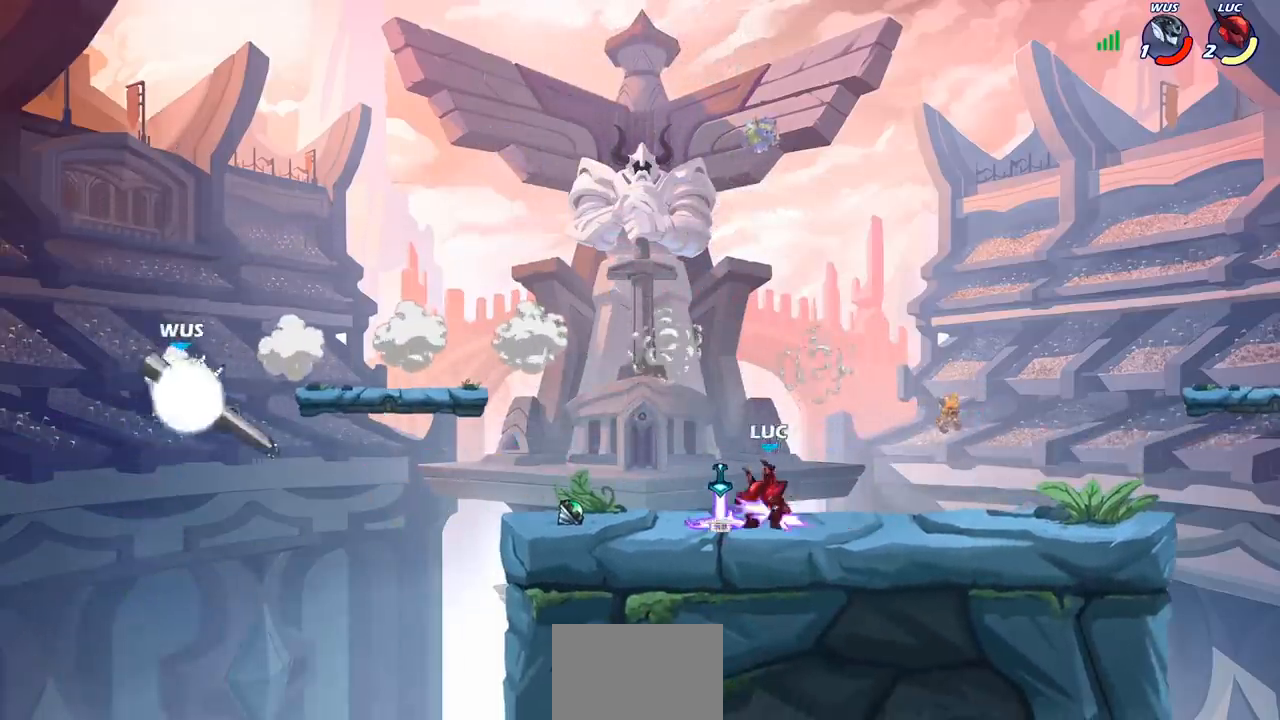
{"buttons": [], "left_stick": "center", "right_stick": "center", "events": [[33, "CROSS", "down"], [117, "R1", "up"], [150, "CROSS", "up"], [267, "CIRCLE", "down"], [267, "R2", "down"], [350, "CIRCLE", "up"], [367, "R2", "up"], [483, "left_stick", "center"]]}
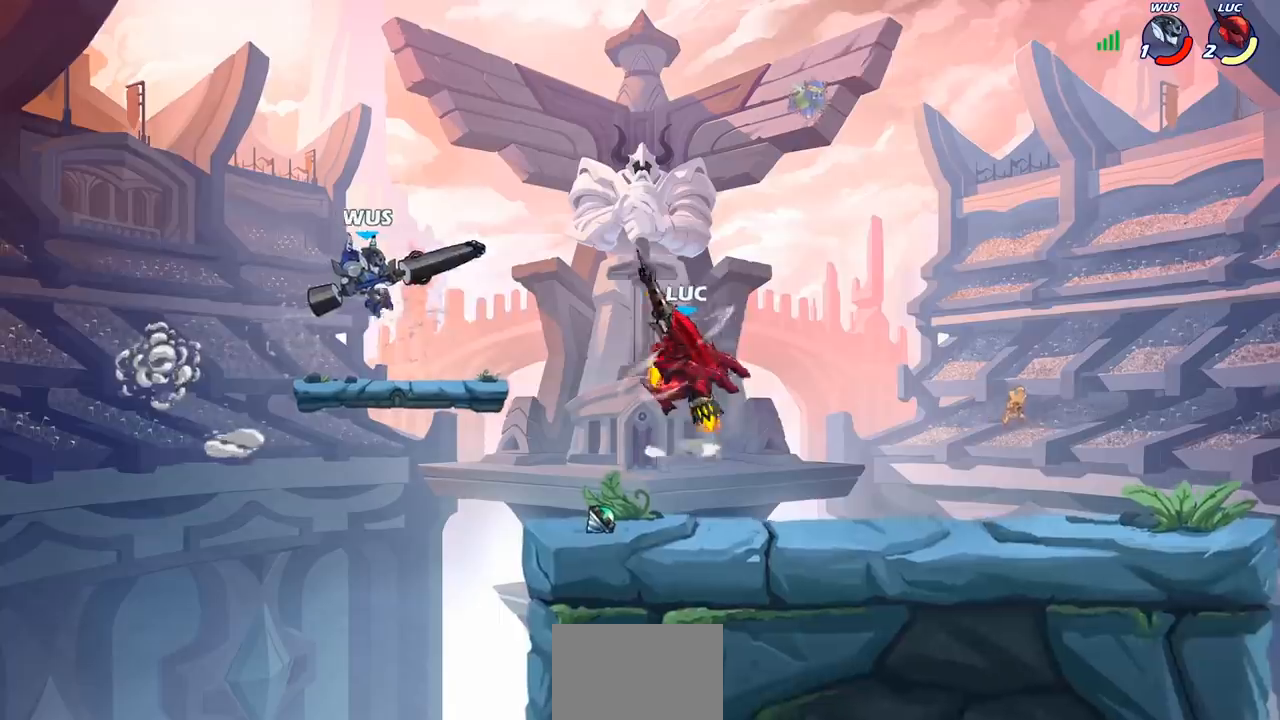
{"buttons": [], "left_stick": "center", "right_stick": "center", "events": []}
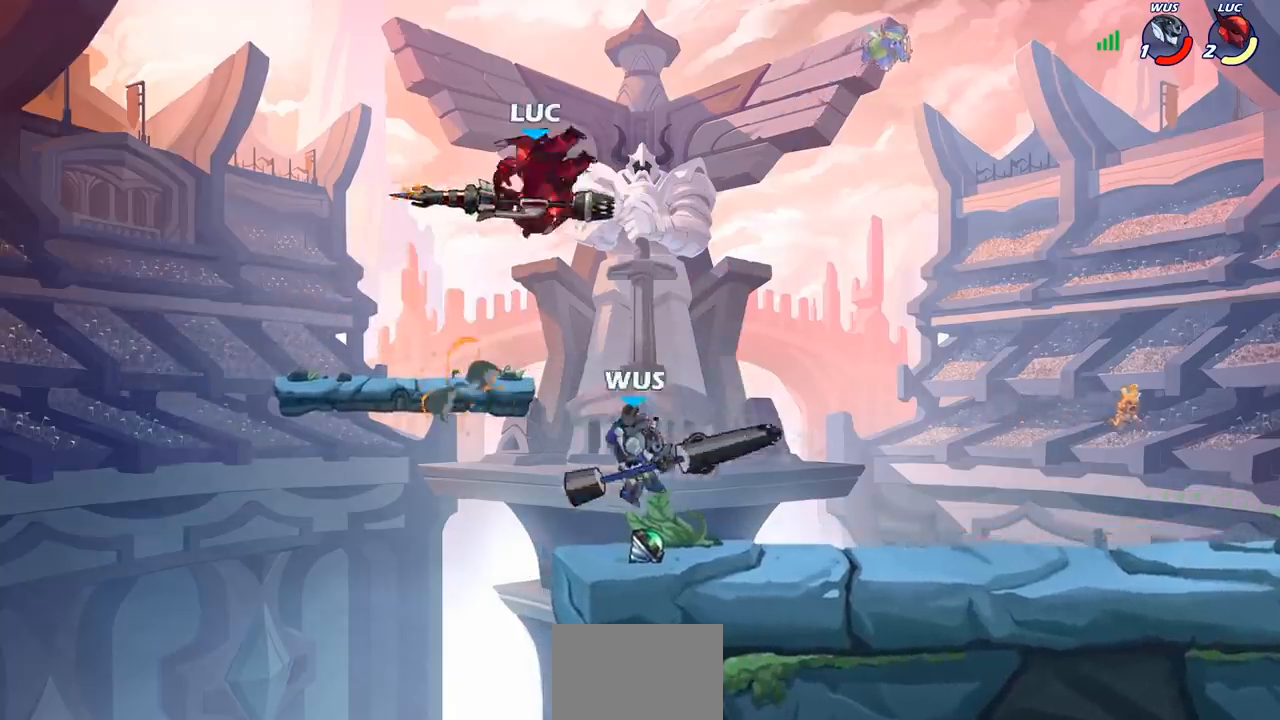
{"buttons": [], "left_stick": "left", "right_stick": "center", "events": [[117, "left_stick", "left"]]}
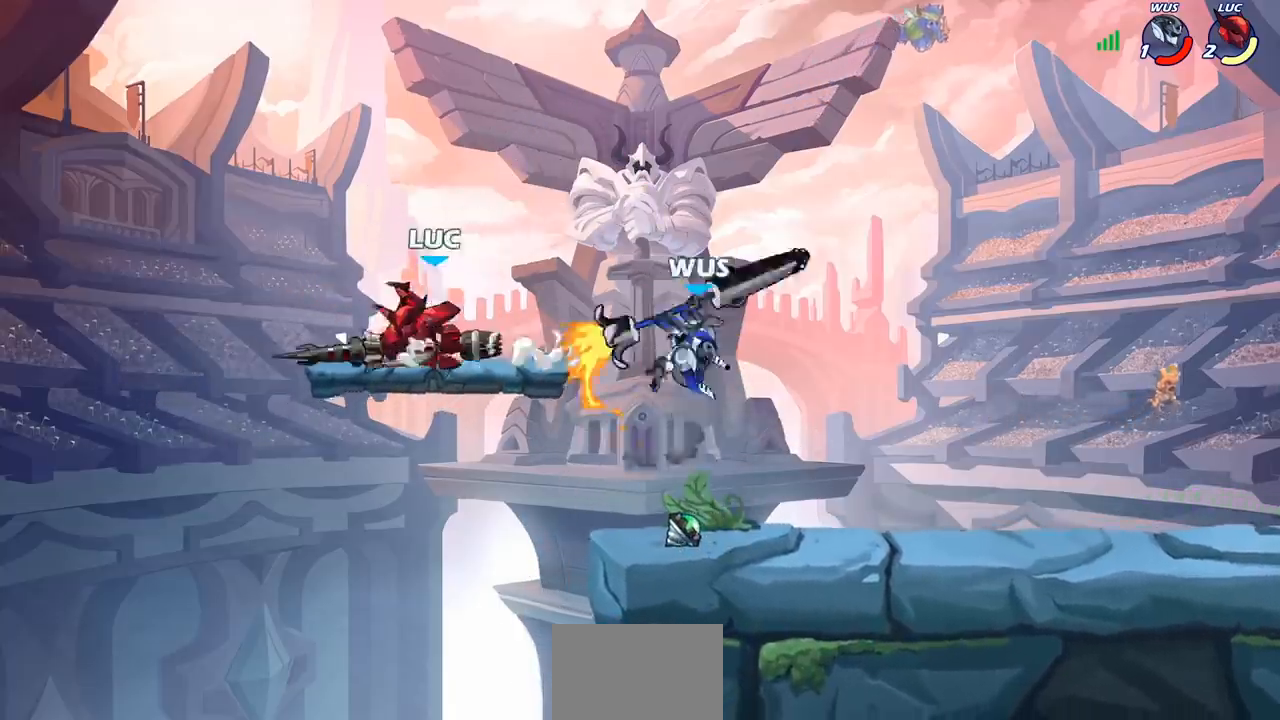
{"buttons": [], "left_stick": "right", "right_stick": "center", "events": [[117, "left_stick", "right"], [283, "R2", "down"], [350, "CIRCLE", "down"], [383, "R2", "up"], [433, "CIRCLE", "up"]]}
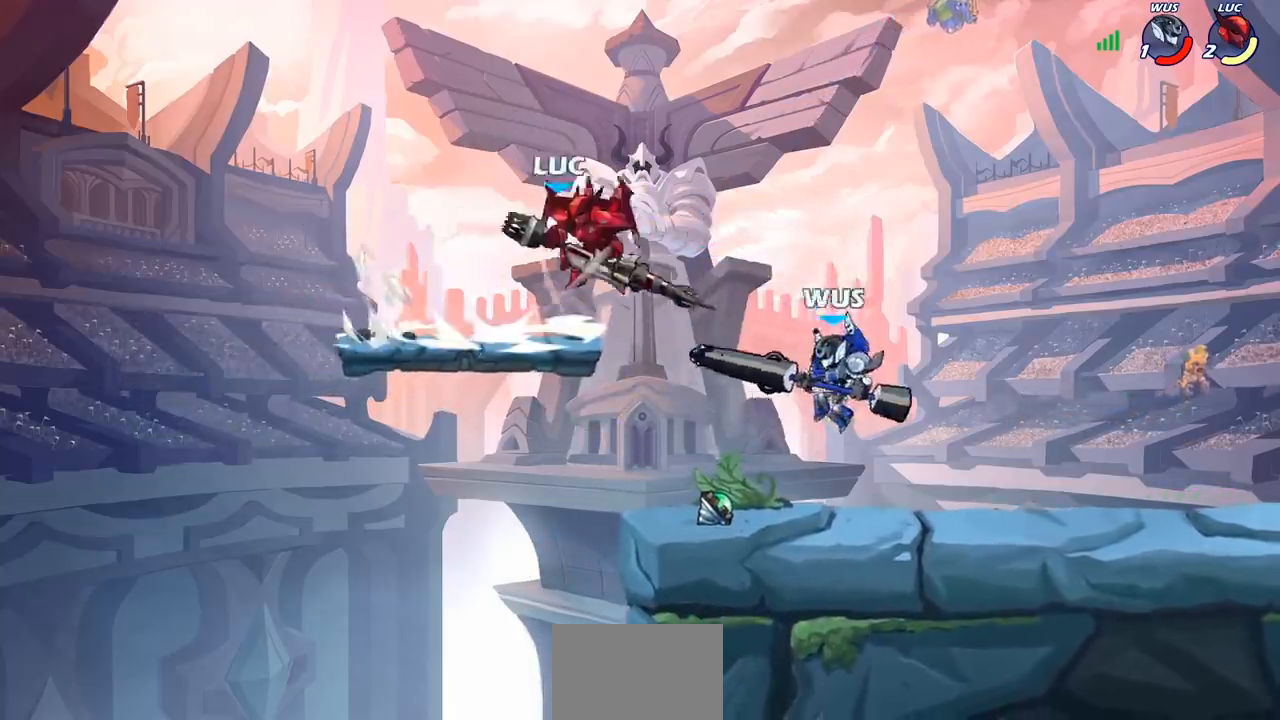
{"buttons": [], "left_stick": "right", "right_stick": "center", "events": []}
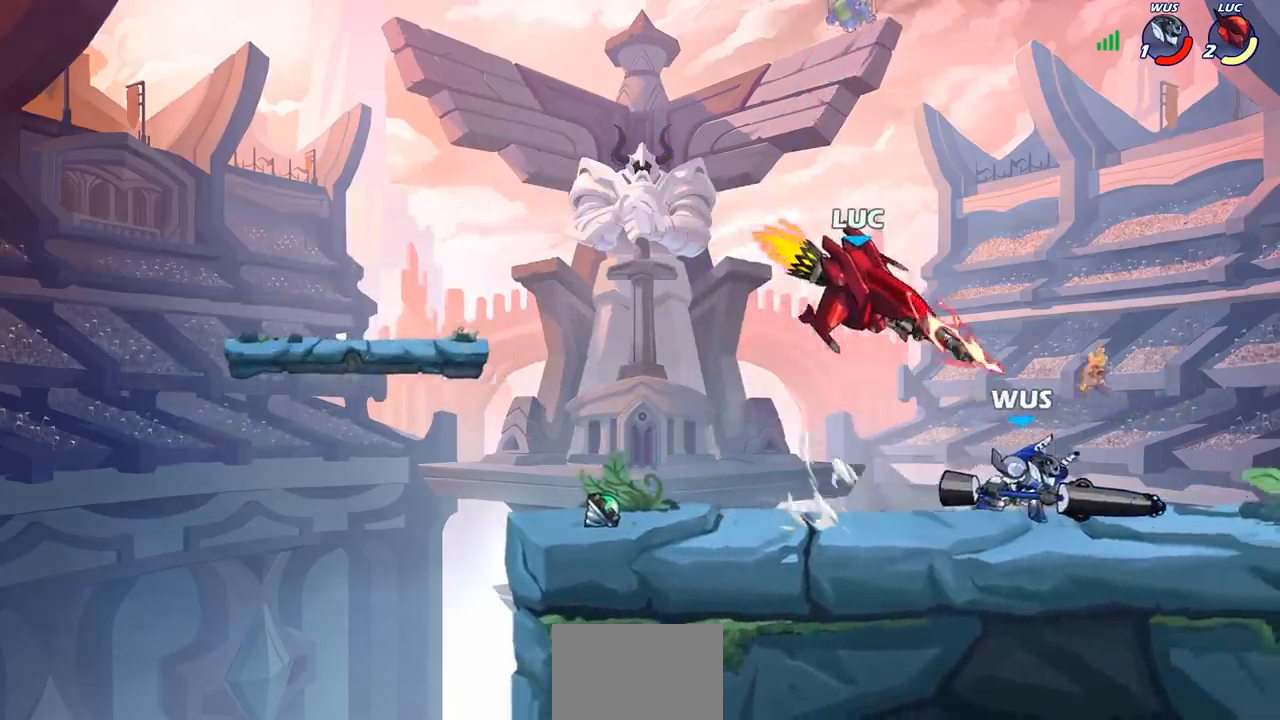
{"buttons": ["CROSS"], "left_stick": "left", "right_stick": "center", "events": [[200, "left_stick", "center"], [333, "left_stick", "left"], [467, "CROSS", "down"]]}
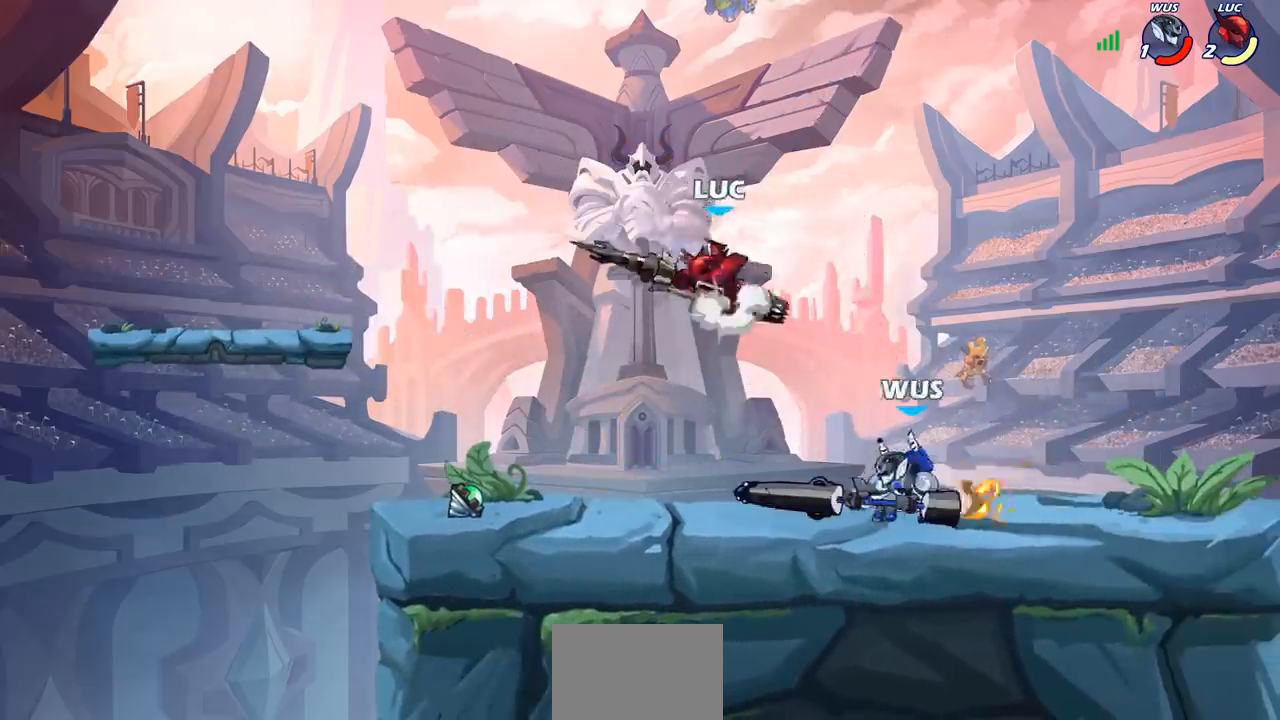
{"buttons": [], "left_stick": "left", "right_stick": "center", "events": [[100, "CROSS", "up"], [167, "left_stick", "down-right"], [367, "left_stick", "up-left"], [417, "left_stick", "left"]]}
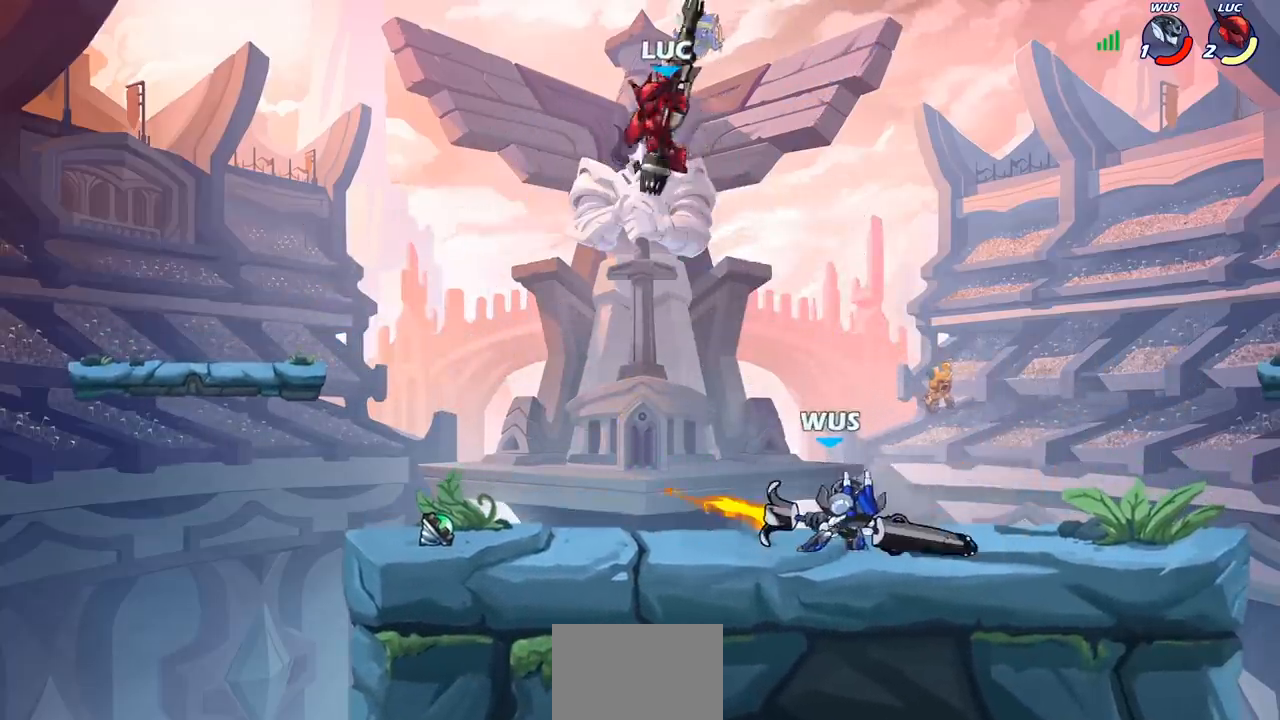
{"buttons": [], "left_stick": "right", "right_stick": "center", "events": [[17, "left_stick", "down-right"], [133, "left_stick", "left"], [250, "left_stick", "right"], [383, "SQUARE", "down"], [467, "SQUARE", "up"]]}
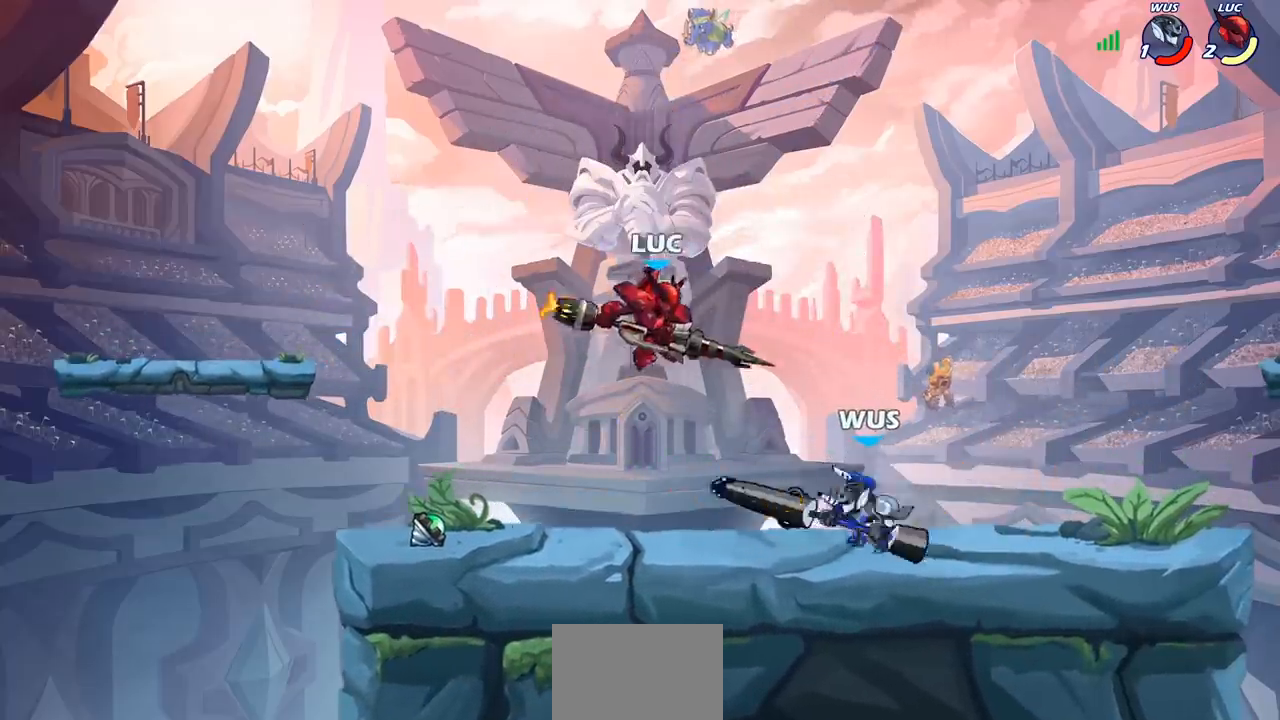
{"buttons": [], "left_stick": "right", "right_stick": "center", "events": []}